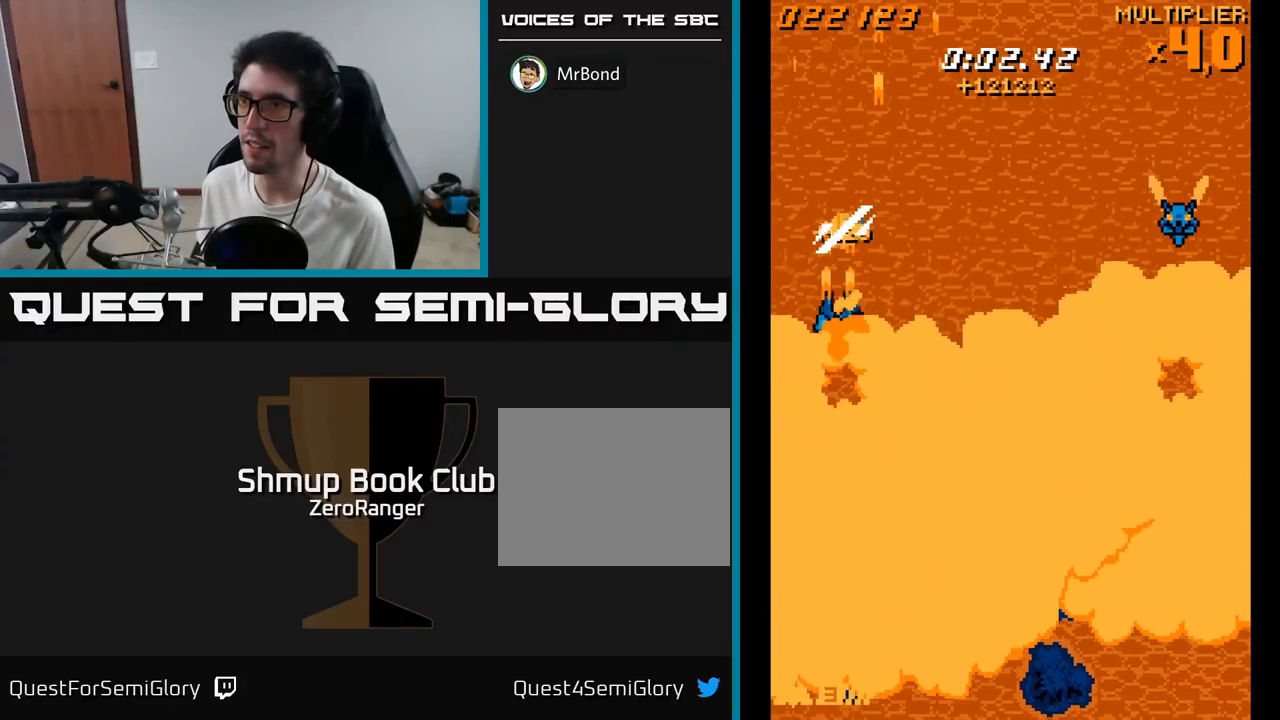
Gameplay with a controller (Xbox layout); each line is a JSON object with the inputs held at the frame after it. "events" lists button and stick changes between this image and that frame as [ms after this image, input, new state], when the widget could be followed in between. Not read: left_stick.
{"buttons": ["A", "DPAD_RIGHT"], "right_stick": "center", "events": [[16, "DPAD_RIGHT", "down"], [33, "DPAD_UP", "up"]]}
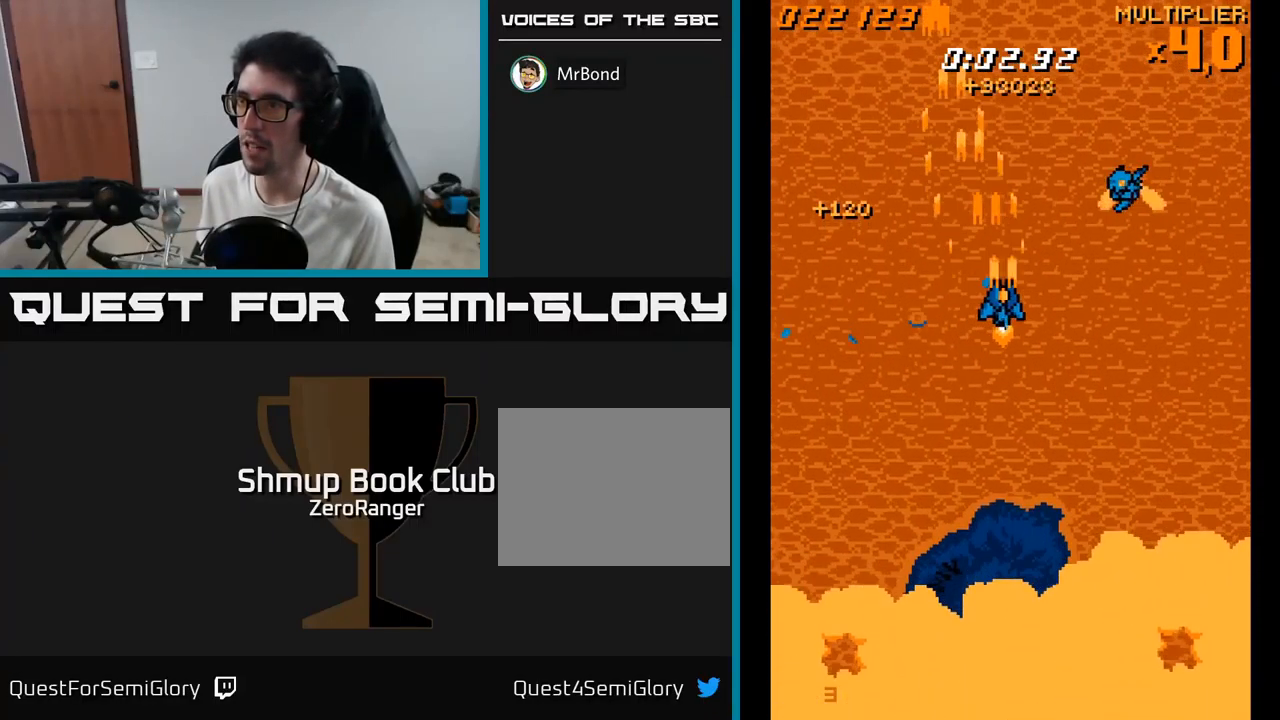
{"buttons": ["A", "DPAD_UP"], "right_stick": "center", "events": [[116, "DPAD_RIGHT", "up"], [133, "DPAD_UP", "down"], [183, "DPAD_LEFT", "down"], [300, "DPAD_LEFT", "up"]]}
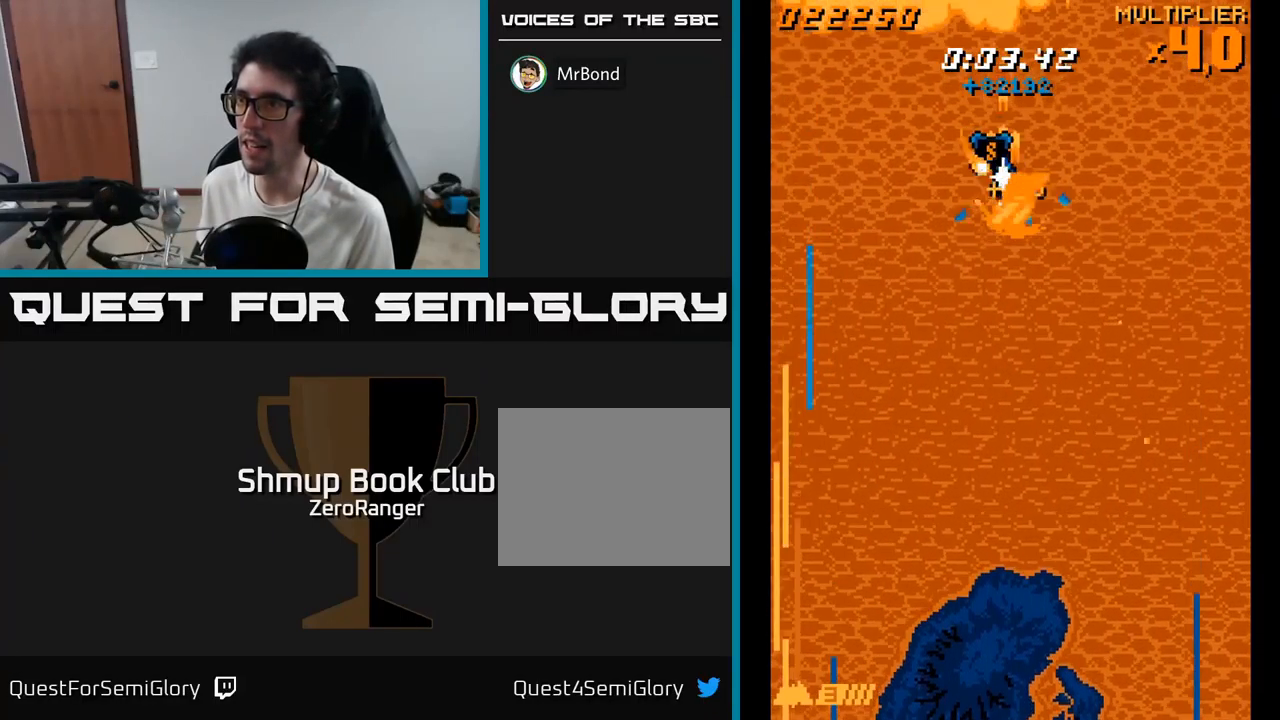
{"buttons": ["A", "DPAD_DOWN"], "right_stick": "center", "events": [[166, "DPAD_LEFT", "down"], [200, "DPAD_UP", "up"], [366, "DPAD_DOWN", "down"], [483, "DPAD_LEFT", "up"]]}
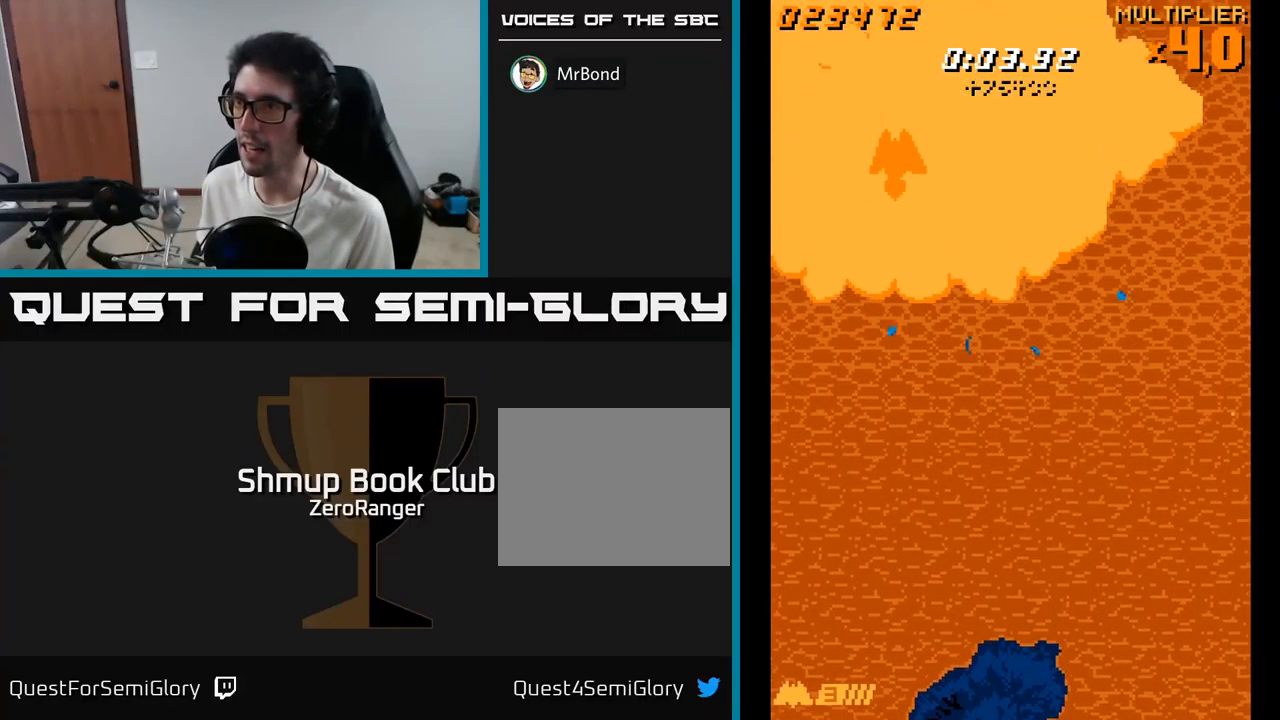
{"buttons": ["A", "DPAD_DOWN"], "right_stick": "center", "events": []}
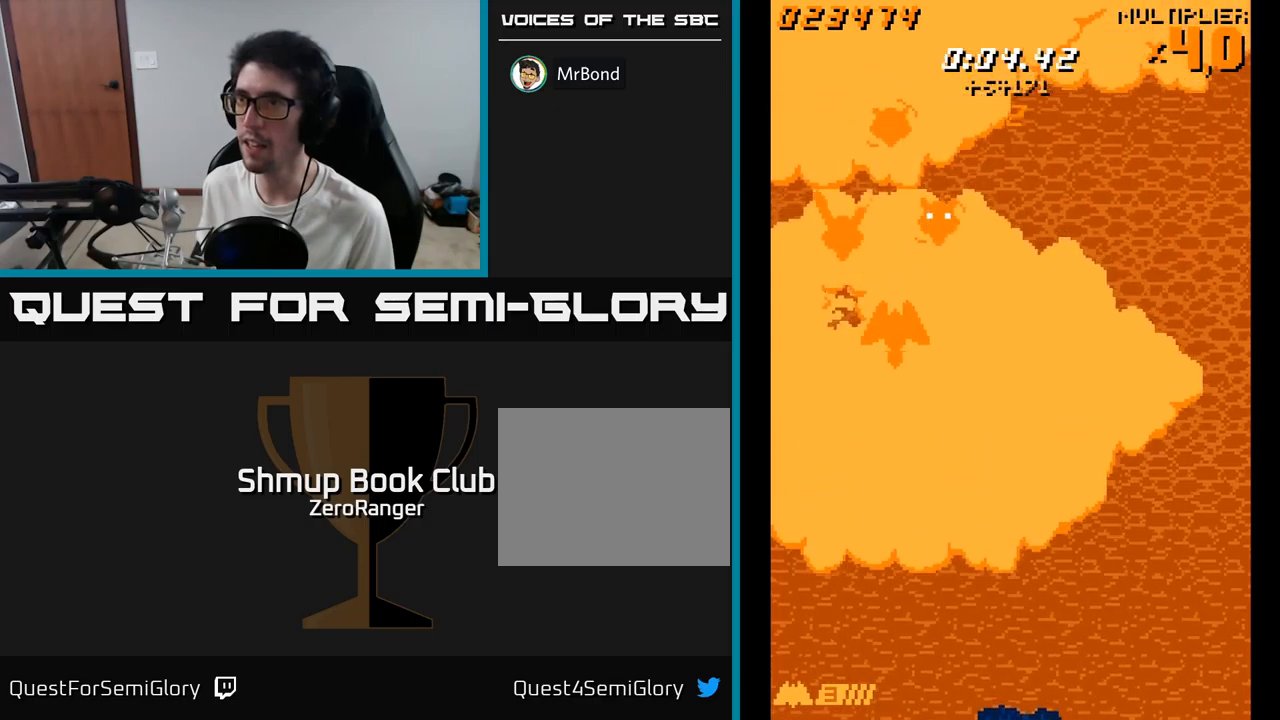
{"buttons": ["A", "DPAD_RIGHT"], "right_stick": "center", "events": [[67, "DPAD_LEFT", "down"], [117, "DPAD_DOWN", "up"], [200, "DPAD_UP", "down"], [233, "DPAD_LEFT", "up"], [283, "DPAD_RIGHT", "down"], [283, "DPAD_UP", "up"]]}
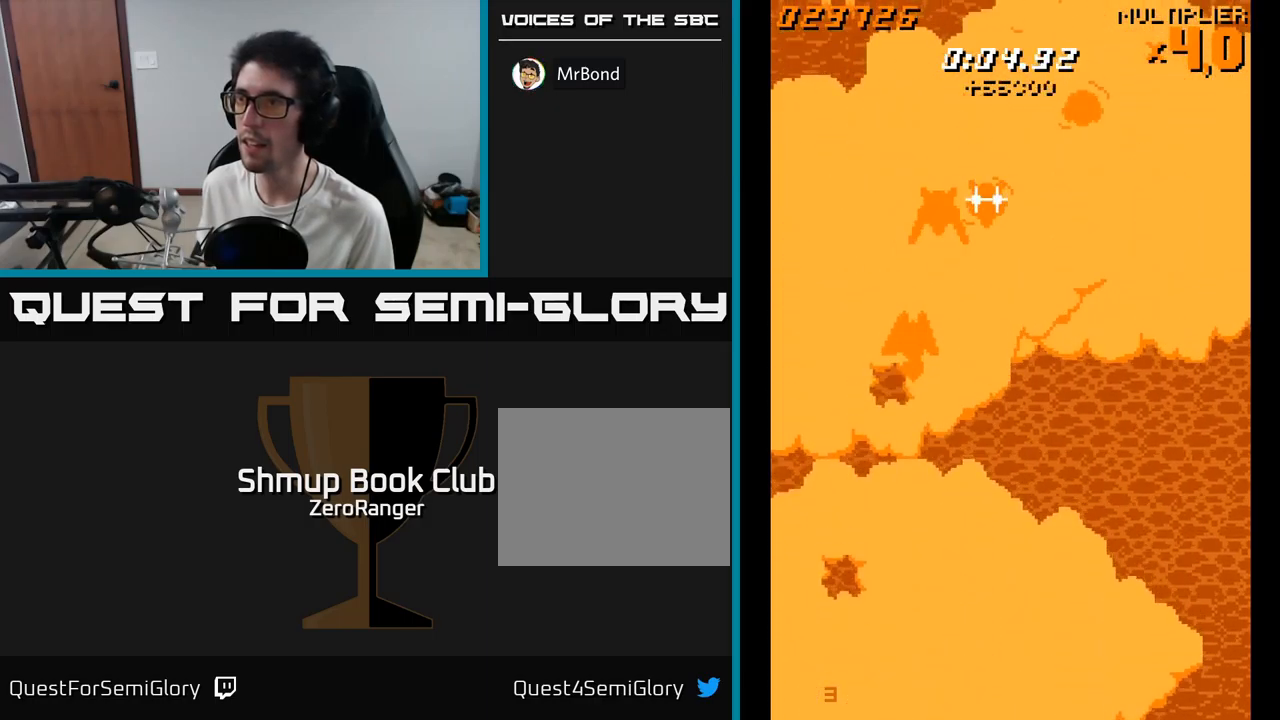
{"buttons": ["A", "DPAD_RIGHT"], "right_stick": "center", "events": [[167, "DPAD_RIGHT", "up"], [183, "DPAD_LEFT", "down"], [333, "DPAD_LEFT", "up"], [367, "DPAD_DOWN", "down"], [383, "DPAD_RIGHT", "down"], [417, "DPAD_DOWN", "up"]]}
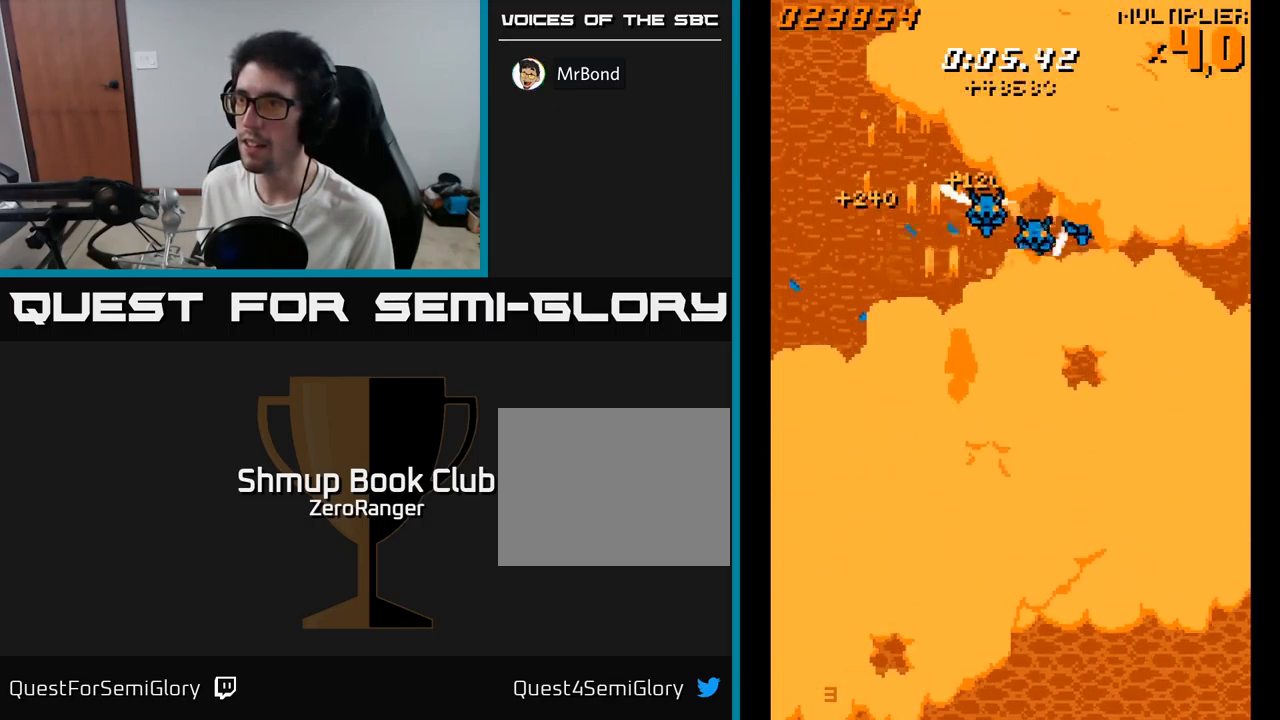
{"buttons": ["A", "DPAD_RIGHT"], "right_stick": "center", "events": []}
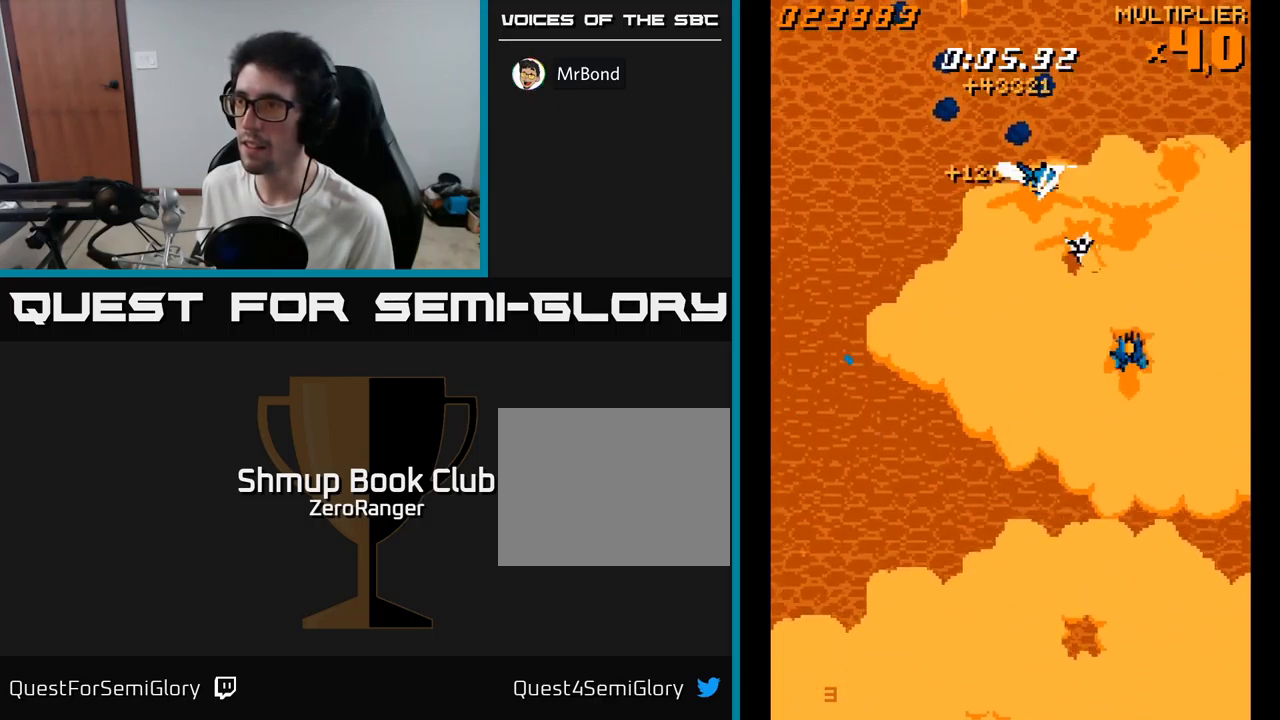
{"buttons": ["A", "DPAD_LEFT"], "right_stick": "center", "events": [[133, "DPAD_RIGHT", "up"], [167, "DPAD_LEFT", "down"]]}
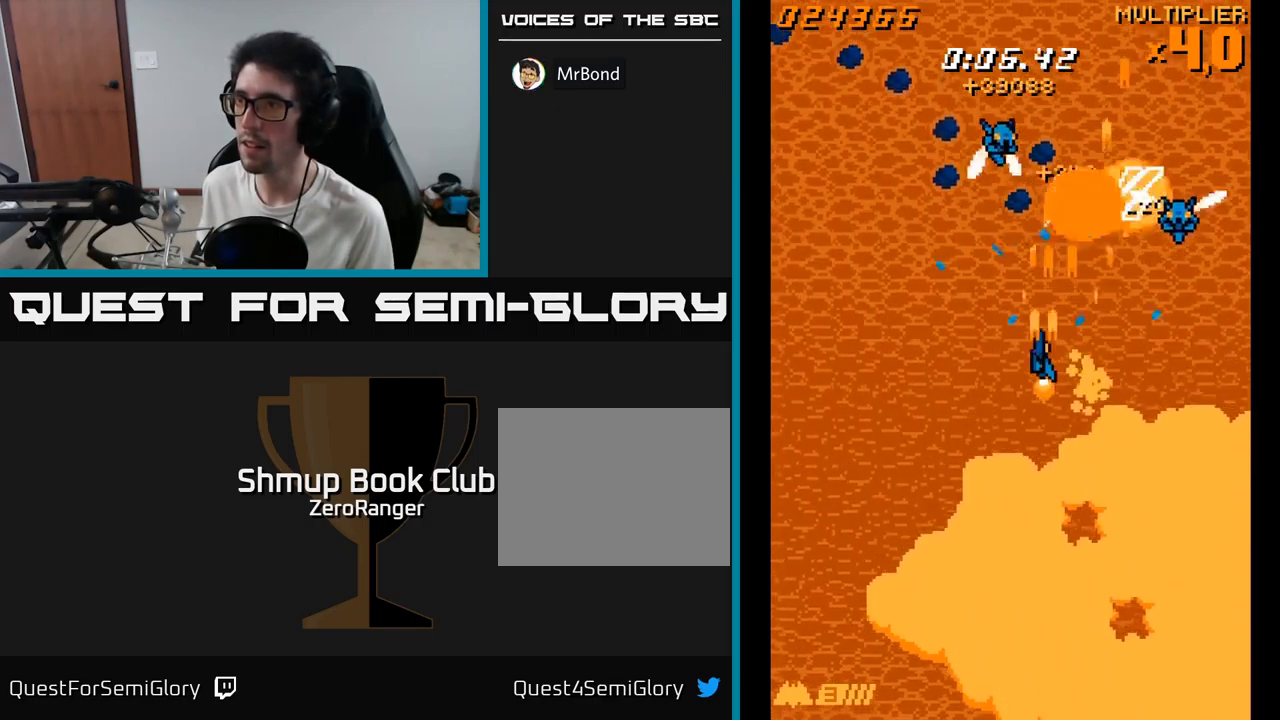
{"buttons": ["A", "DPAD_RIGHT"], "right_stick": "center", "events": [[217, "DPAD_UP", "down"], [250, "DPAD_LEFT", "up"], [250, "DPAD_UP", "up"], [267, "DPAD_RIGHT", "down"]]}
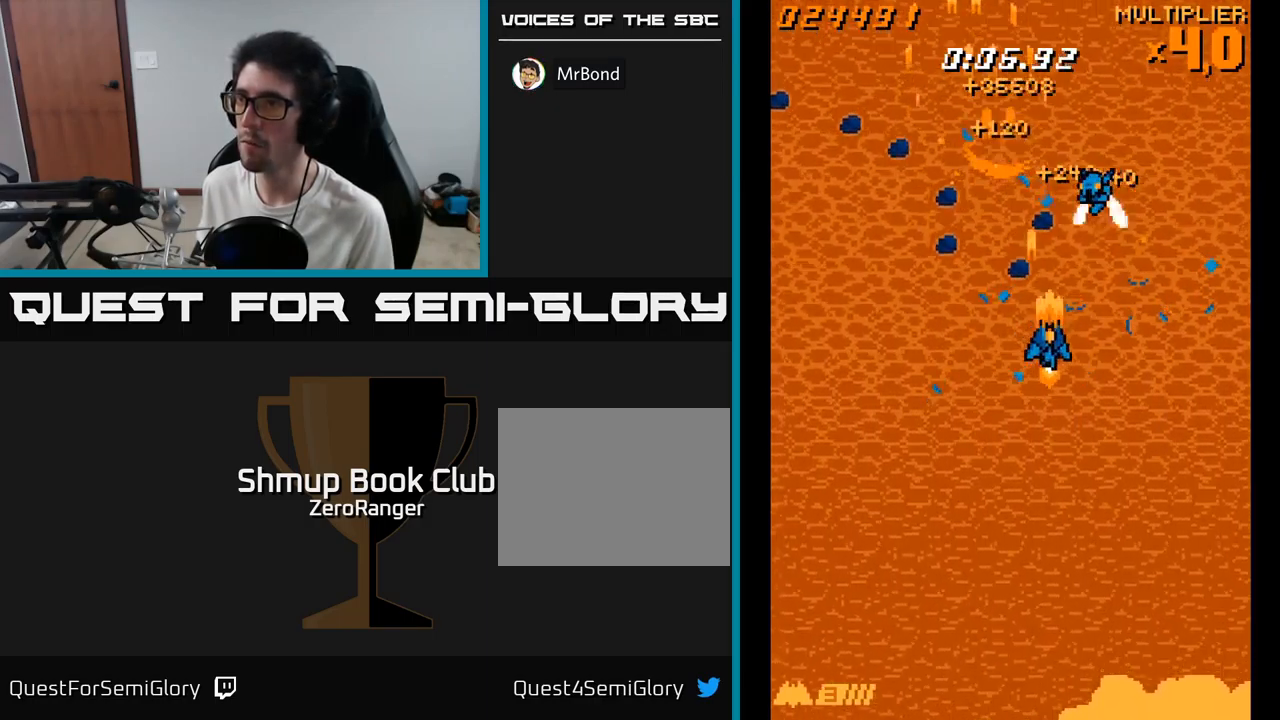
{"buttons": ["A", "DPAD_RIGHT"], "right_stick": "center", "events": [[133, "DPAD_RIGHT", "up"], [133, "DPAD_UP", "down"], [167, "DPAD_LEFT", "down"], [267, "DPAD_LEFT", "up"], [267, "DPAD_UP", "up"], [283, "DPAD_RIGHT", "down"]]}
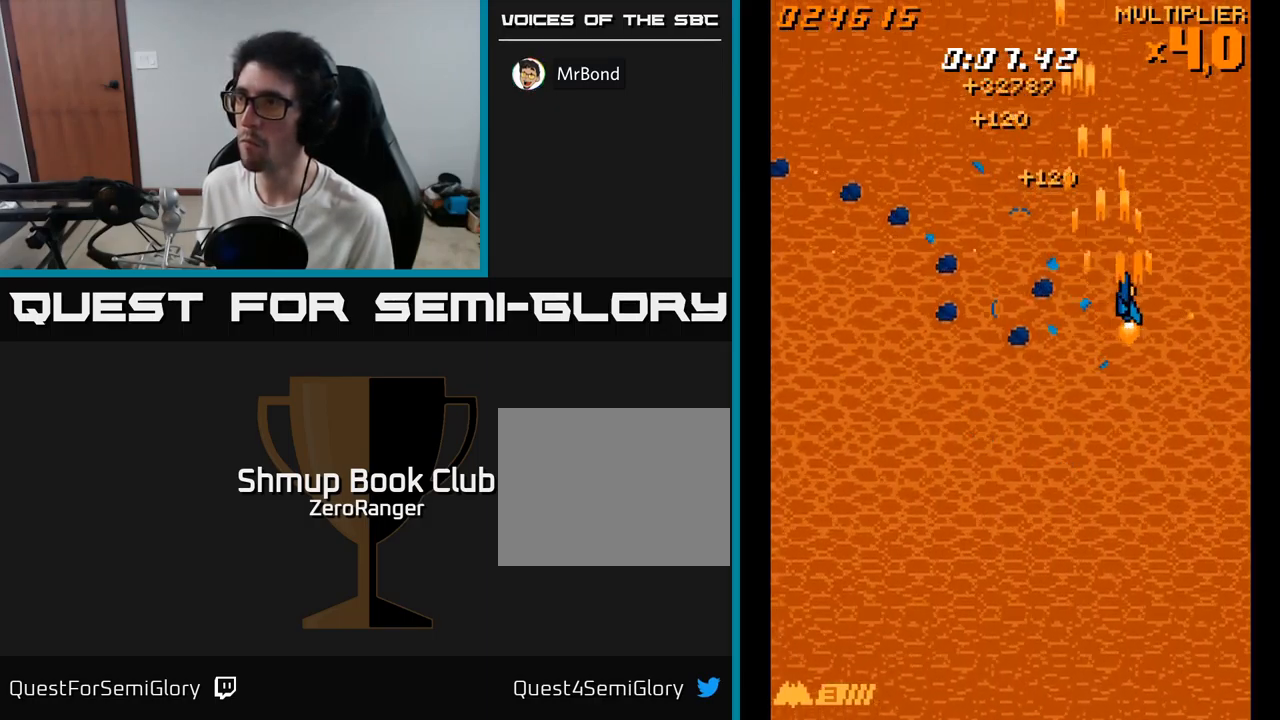
{"buttons": ["A", "DPAD_DOWN"], "right_stick": "center", "events": [[167, "DPAD_DOWN", "down"], [183, "DPAD_RIGHT", "up"]]}
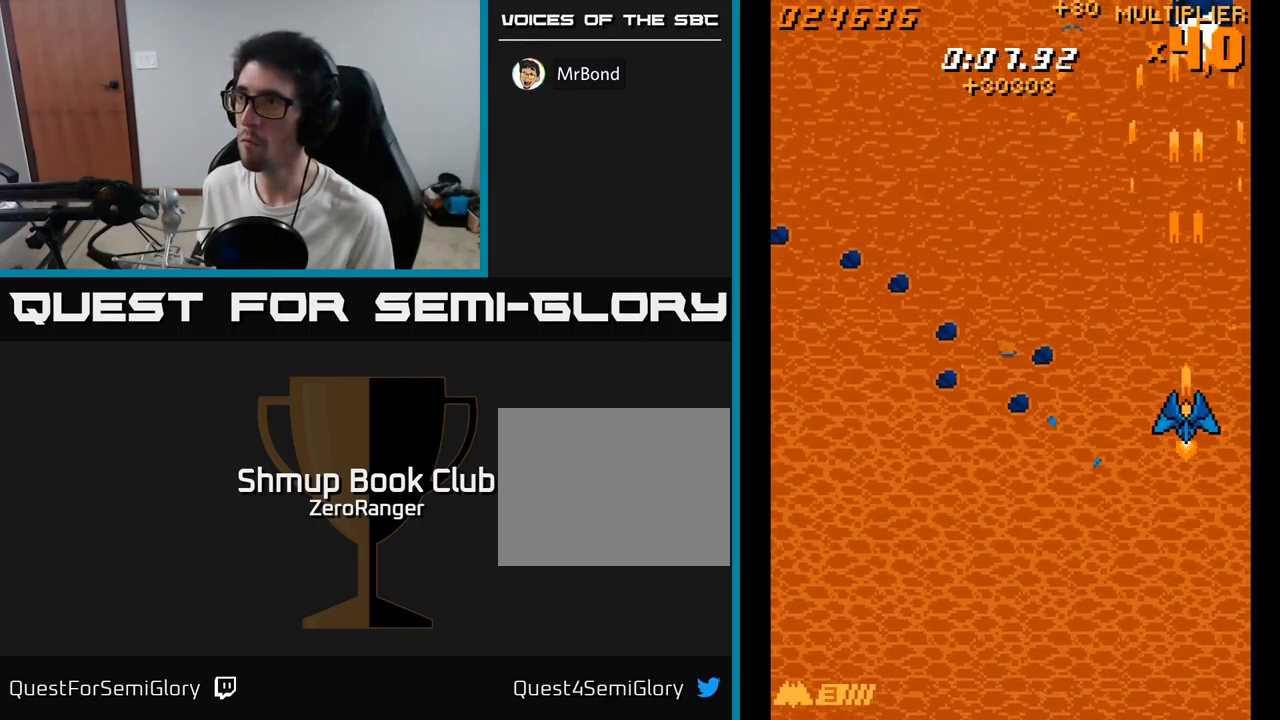
{"buttons": ["A", "DPAD_LEFT"], "right_stick": "center", "events": [[167, "DPAD_LEFT", "down"], [217, "DPAD_DOWN", "up"], [300, "DPAD_UP", "down"], [467, "DPAD_UP", "up"]]}
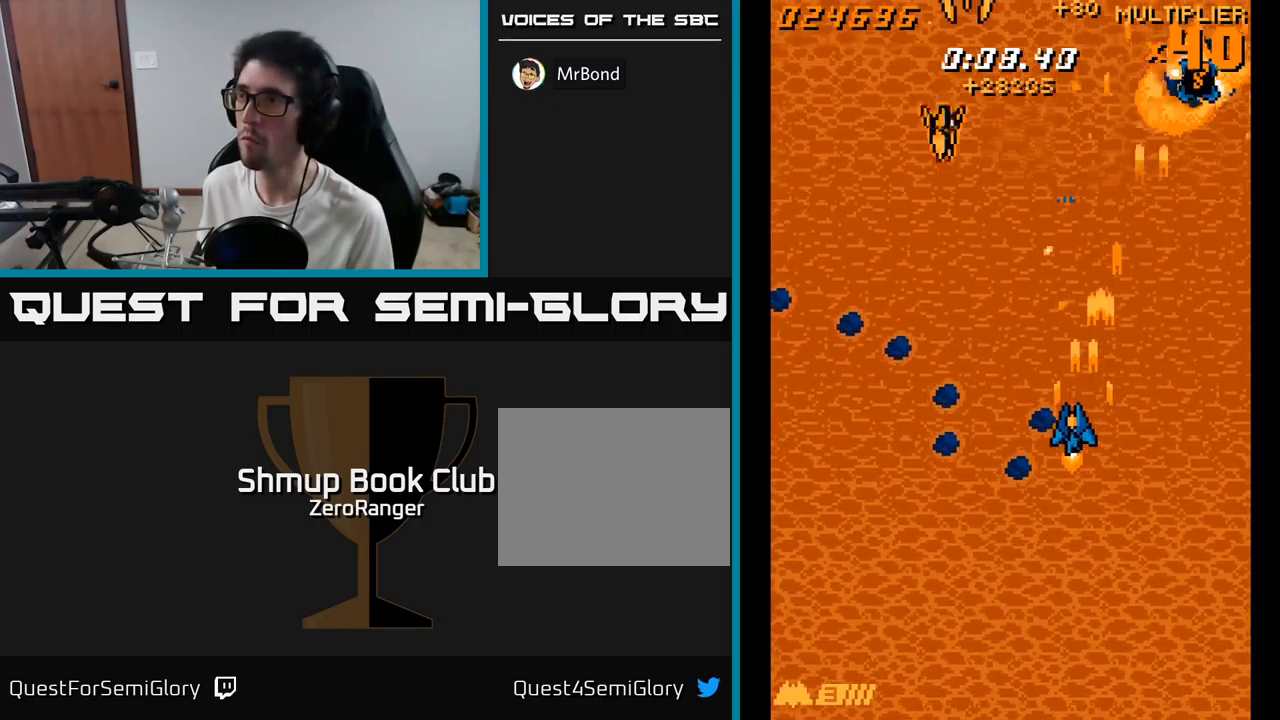
{"buttons": ["A", "DPAD_DOWN", "DPAD_LEFT"], "right_stick": "center", "events": [[200, "DPAD_DOWN", "down"]]}
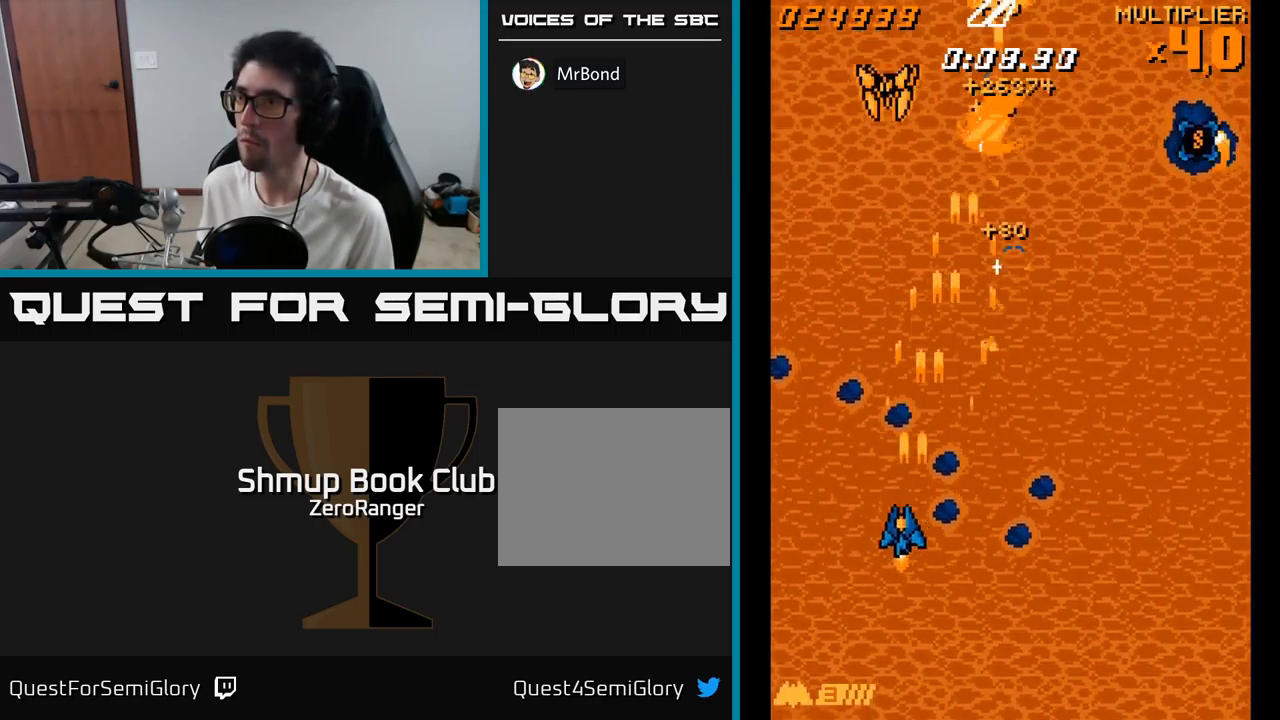
{"buttons": ["A", "DPAD_RIGHT"], "right_stick": "center", "events": [[283, "DPAD_LEFT", "up"], [317, "DPAD_RIGHT", "down"], [350, "DPAD_DOWN", "up"]]}
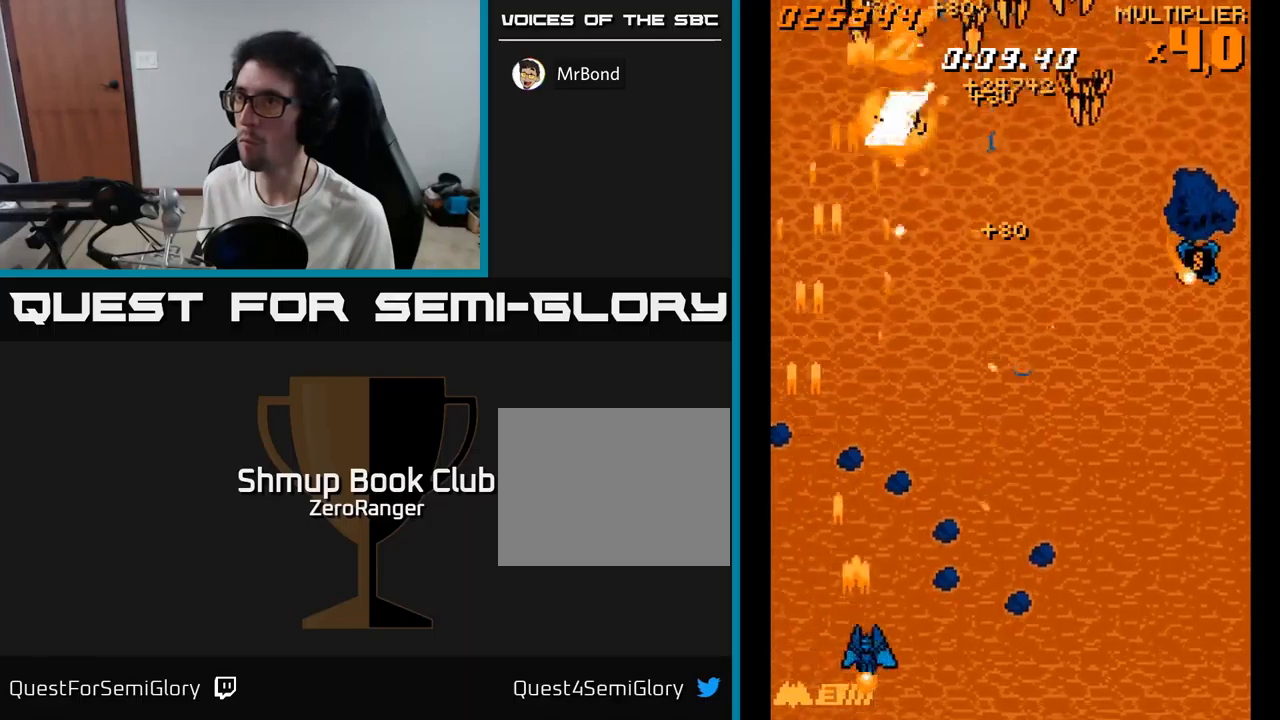
{"buttons": ["A", "DPAD_RIGHT"], "right_stick": "center", "events": []}
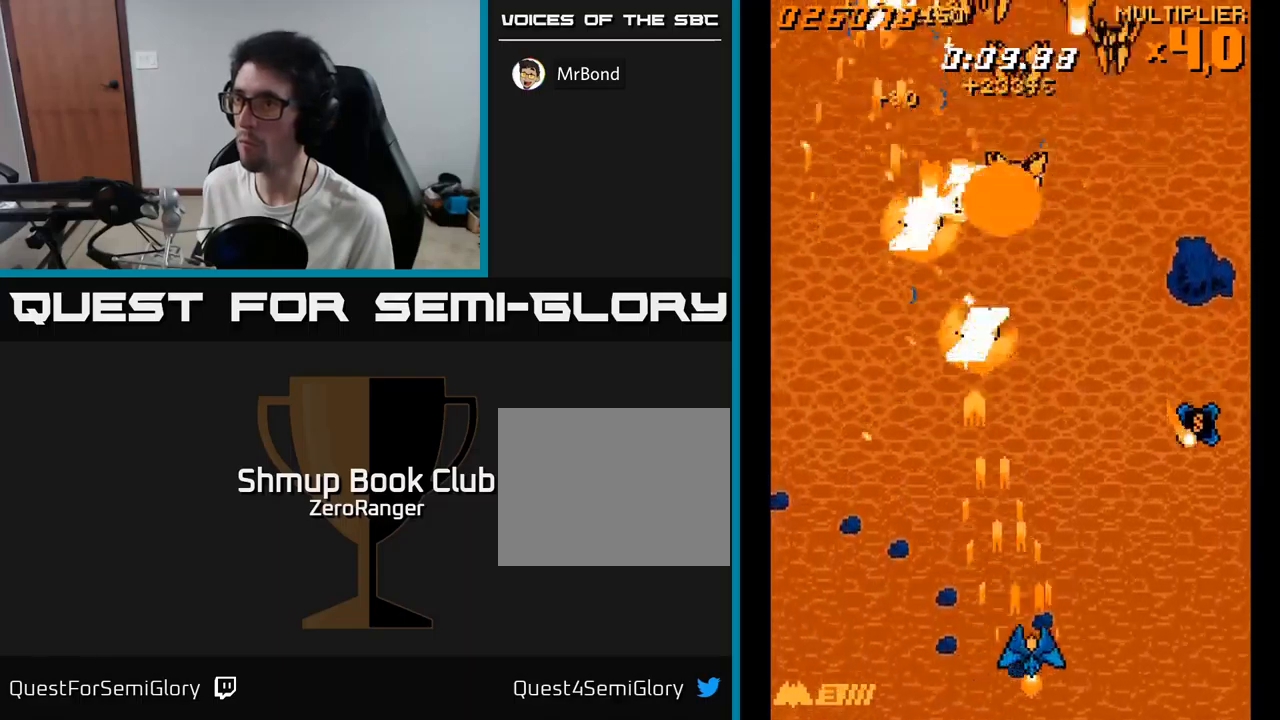
{"buttons": ["A", "DPAD_UP", "DPAD_RIGHT"], "right_stick": "center", "events": [[500, "DPAD_UP", "down"]]}
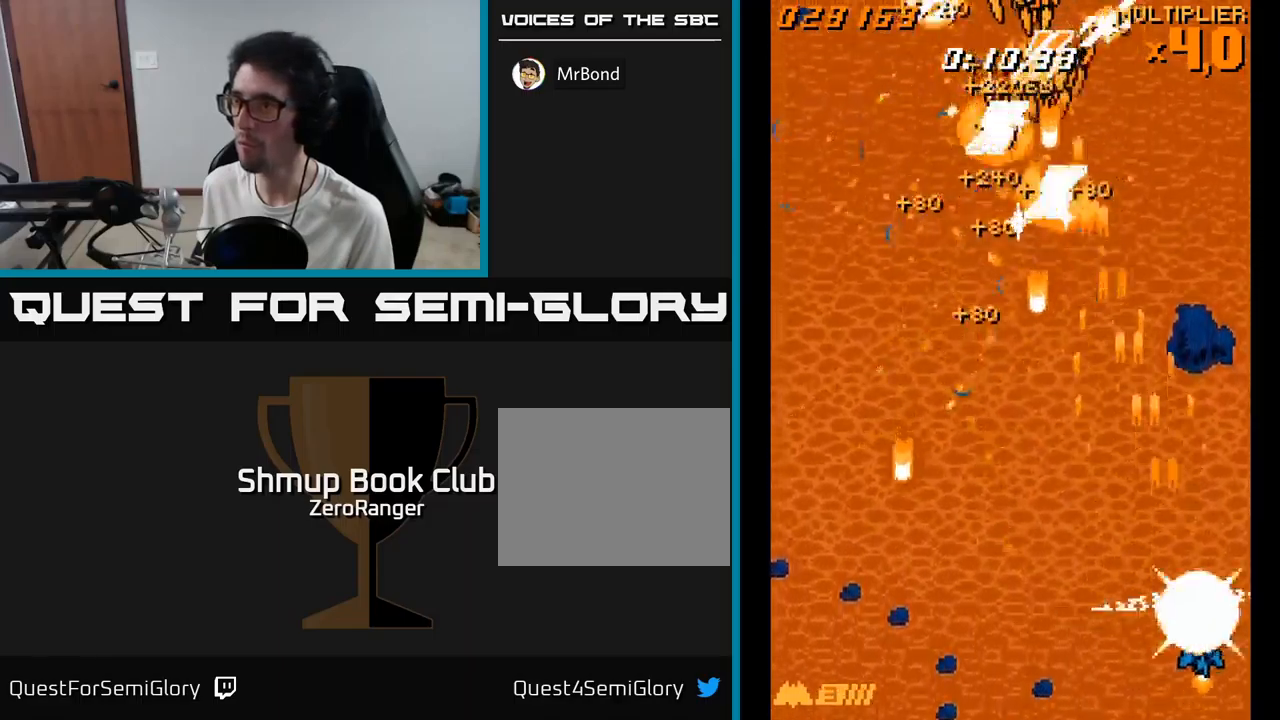
{"buttons": ["A", "DPAD_LEFT"], "right_stick": "center", "events": [[50, "DPAD_RIGHT", "up"], [100, "DPAD_LEFT", "down"], [384, "DPAD_UP", "up"]]}
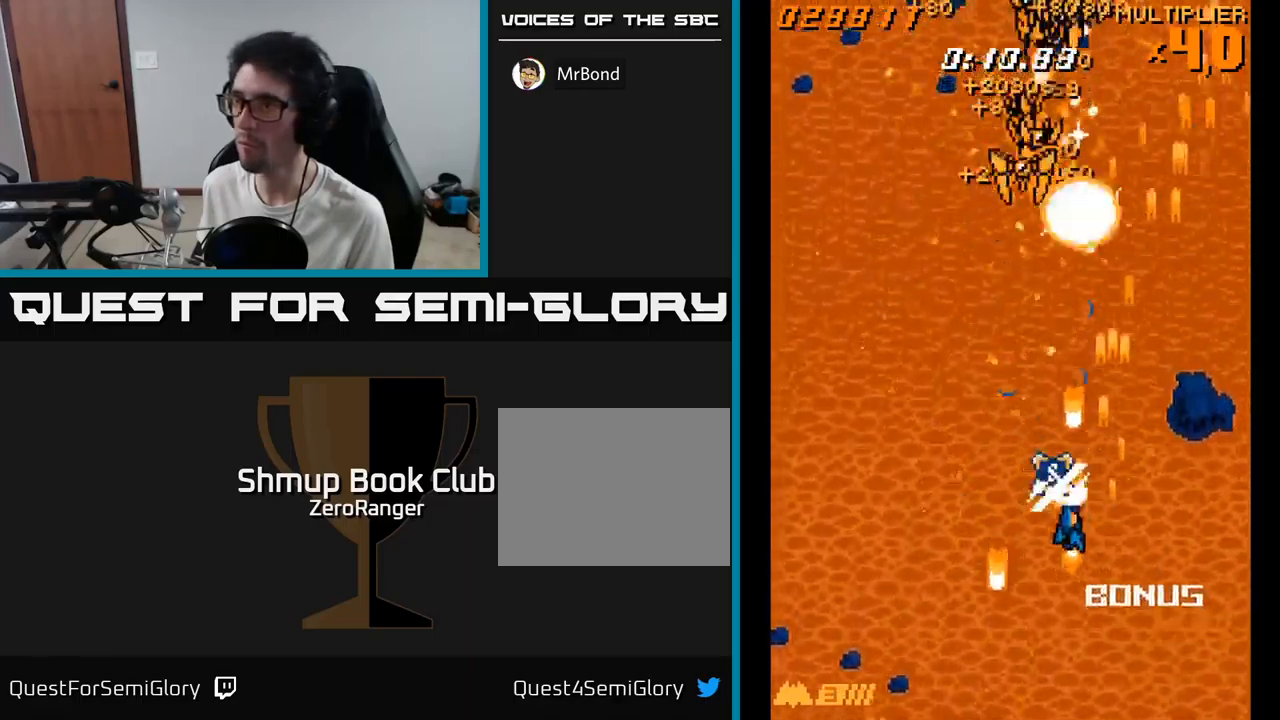
{"buttons": ["A", "DPAD_DOWN"], "right_stick": "center", "events": [[484, "DPAD_DOWN", "down"], [484, "DPAD_LEFT", "up"]]}
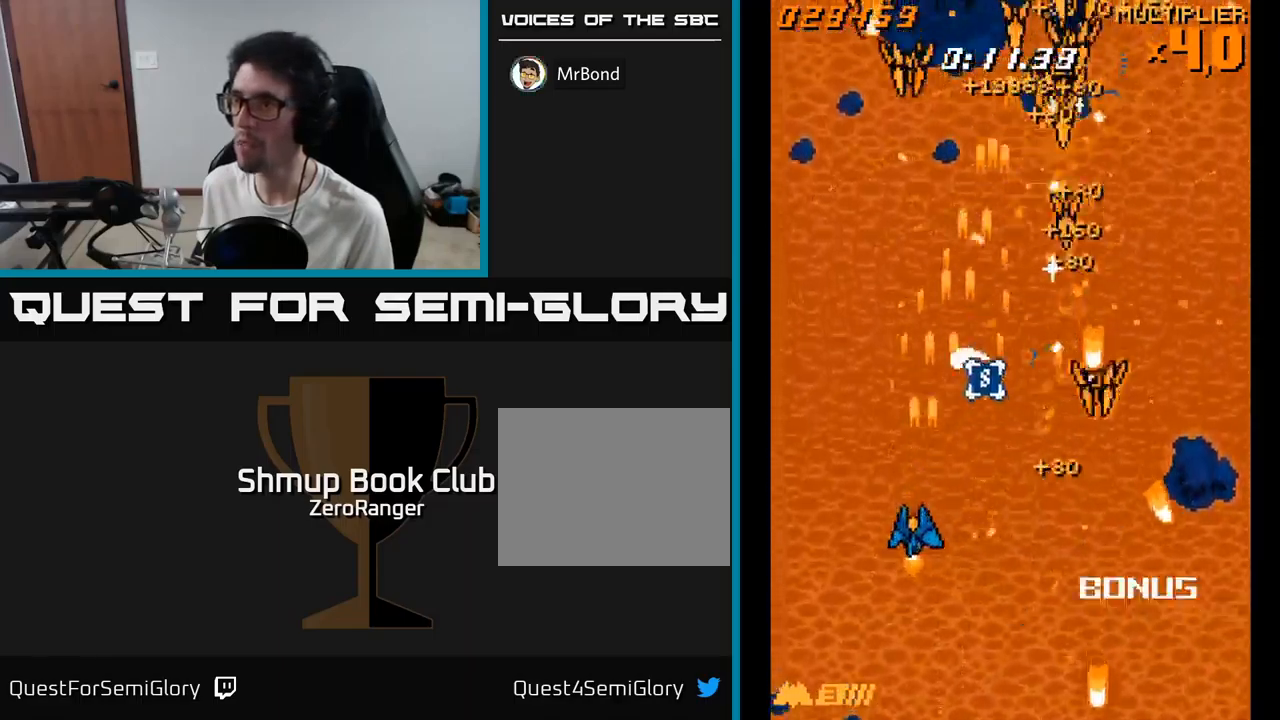
{"buttons": ["A", "DPAD_DOWN", "DPAD_LEFT"], "right_stick": "center", "events": [[17, "DPAD_RIGHT", "down"], [467, "DPAD_RIGHT", "up"], [484, "DPAD_LEFT", "down"]]}
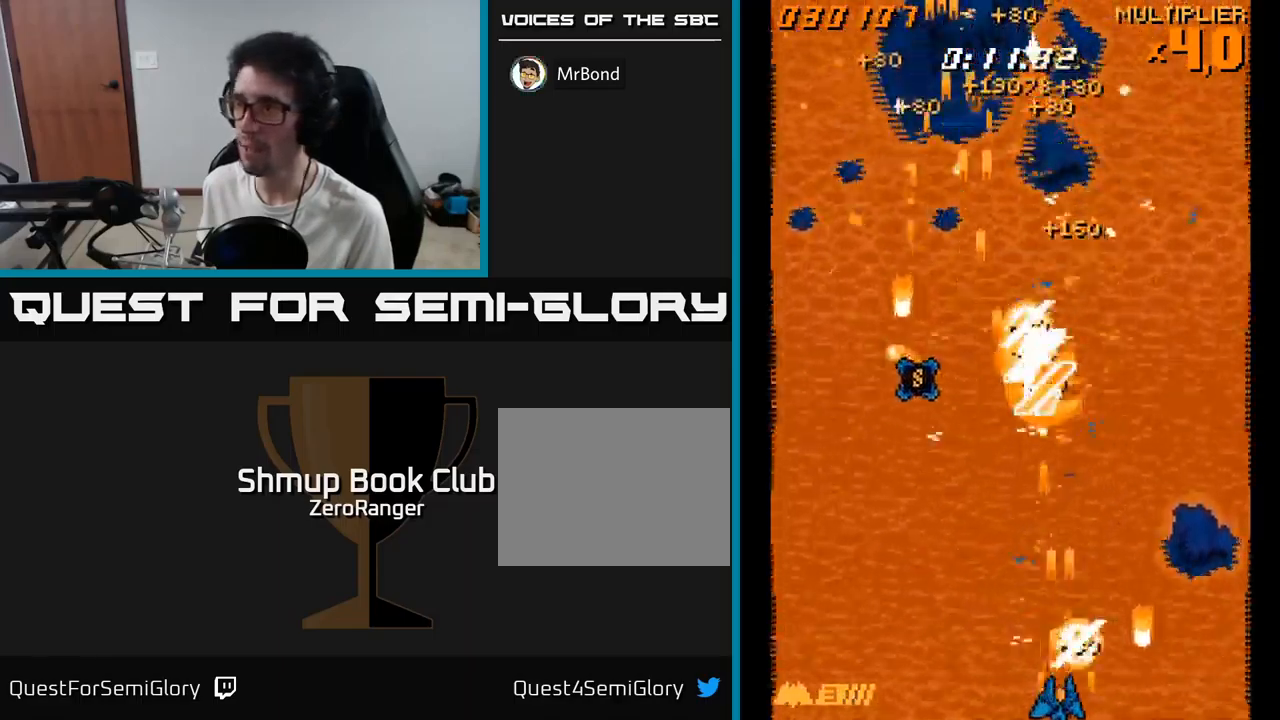
{"buttons": ["A", "DPAD_UP", "DPAD_LEFT"], "right_stick": "center", "events": [[50, "DPAD_DOWN", "up"], [284, "DPAD_UP", "down"]]}
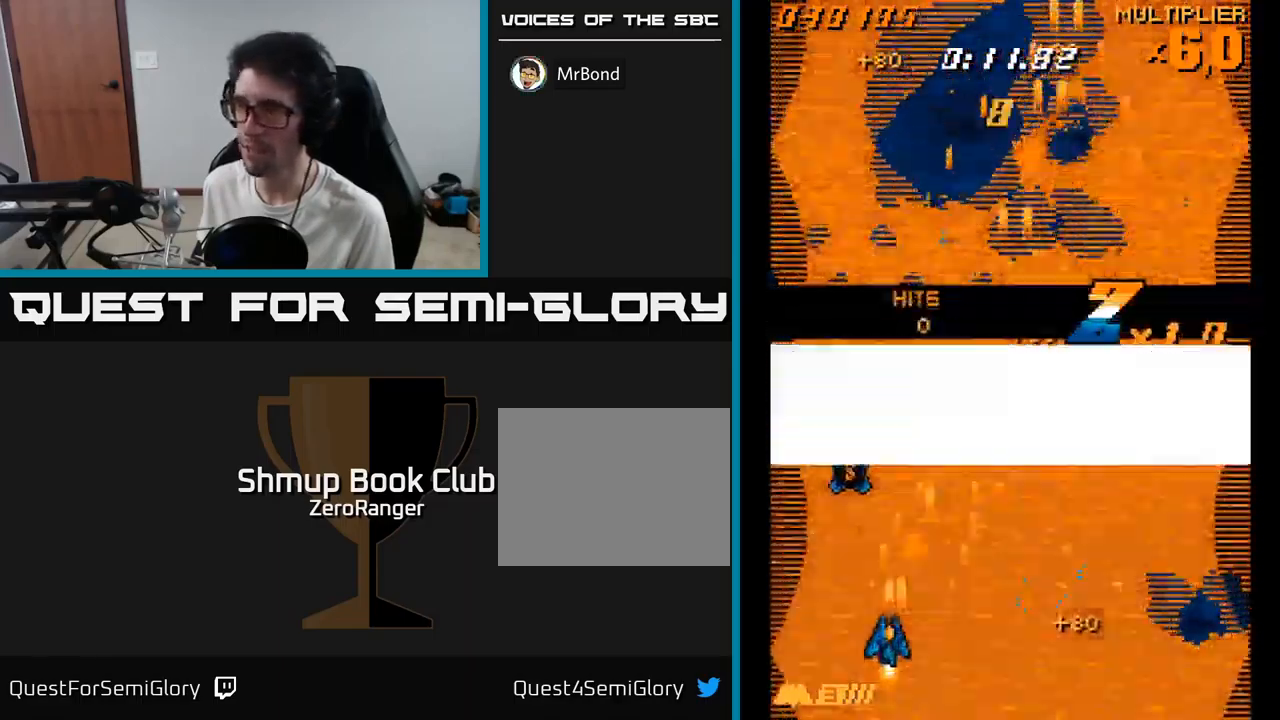
{"buttons": ["A", "DPAD_RIGHT"], "right_stick": "center", "events": [[117, "DPAD_LEFT", "up"], [184, "DPAD_LEFT", "down"], [317, "DPAD_UP", "up"], [350, "DPAD_LEFT", "up"], [367, "DPAD_DOWN", "down"], [384, "DPAD_RIGHT", "down"], [484, "DPAD_DOWN", "up"]]}
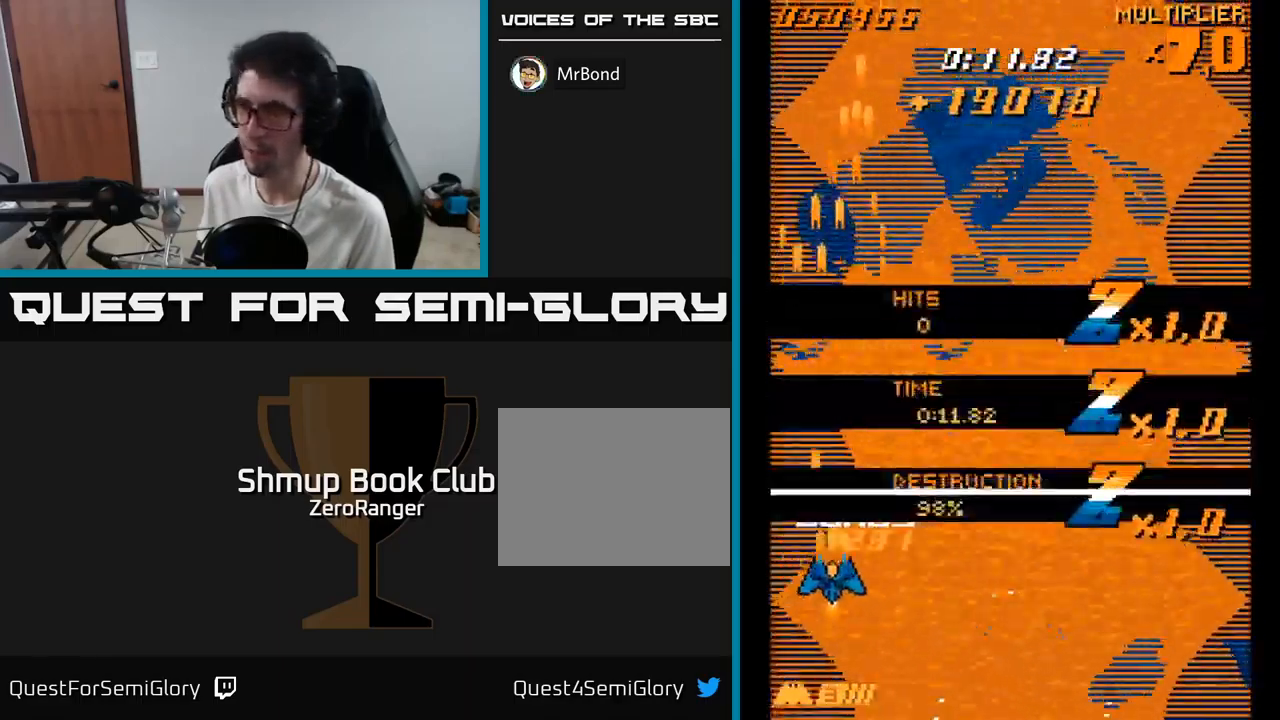
{"buttons": ["A", "DPAD_RIGHT"], "right_stick": "center", "events": []}
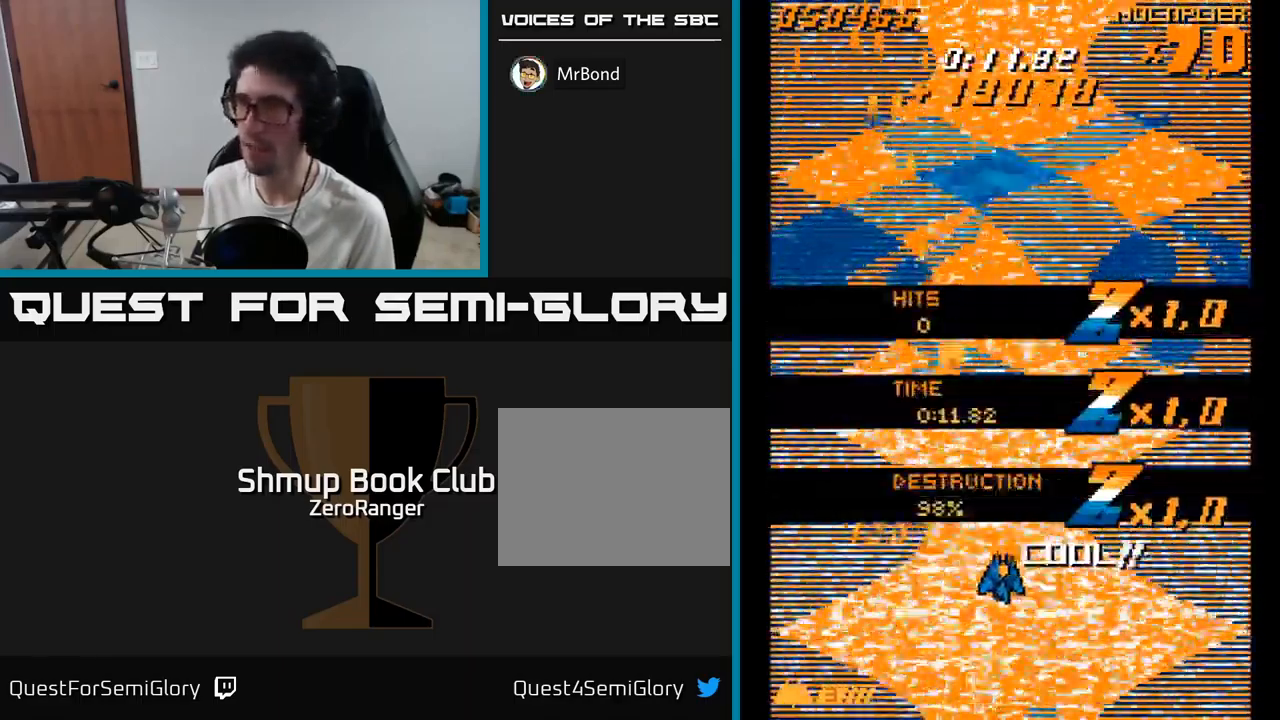
{"buttons": ["A"], "right_stick": "center", "events": [[84, "DPAD_RIGHT", "up"], [134, "DPAD_LEFT", "down"], [250, "DPAD_LEFT", "up"]]}
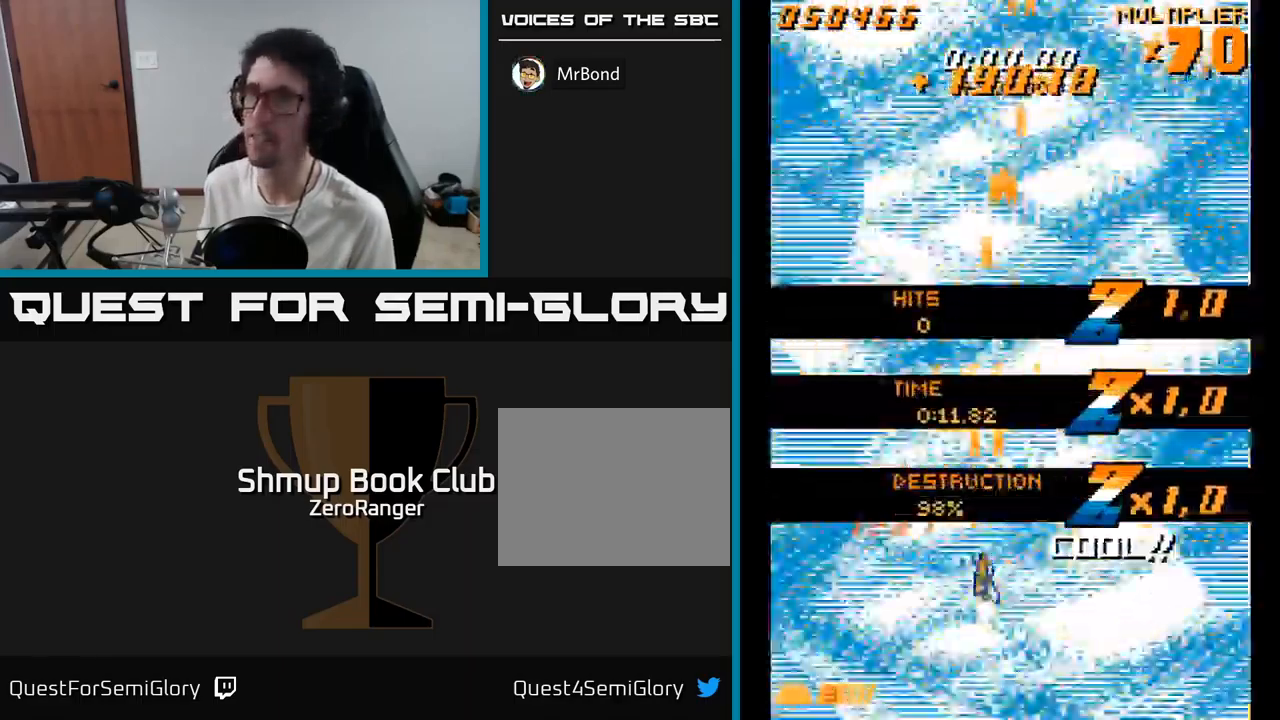
{"buttons": ["A"], "right_stick": "center", "events": []}
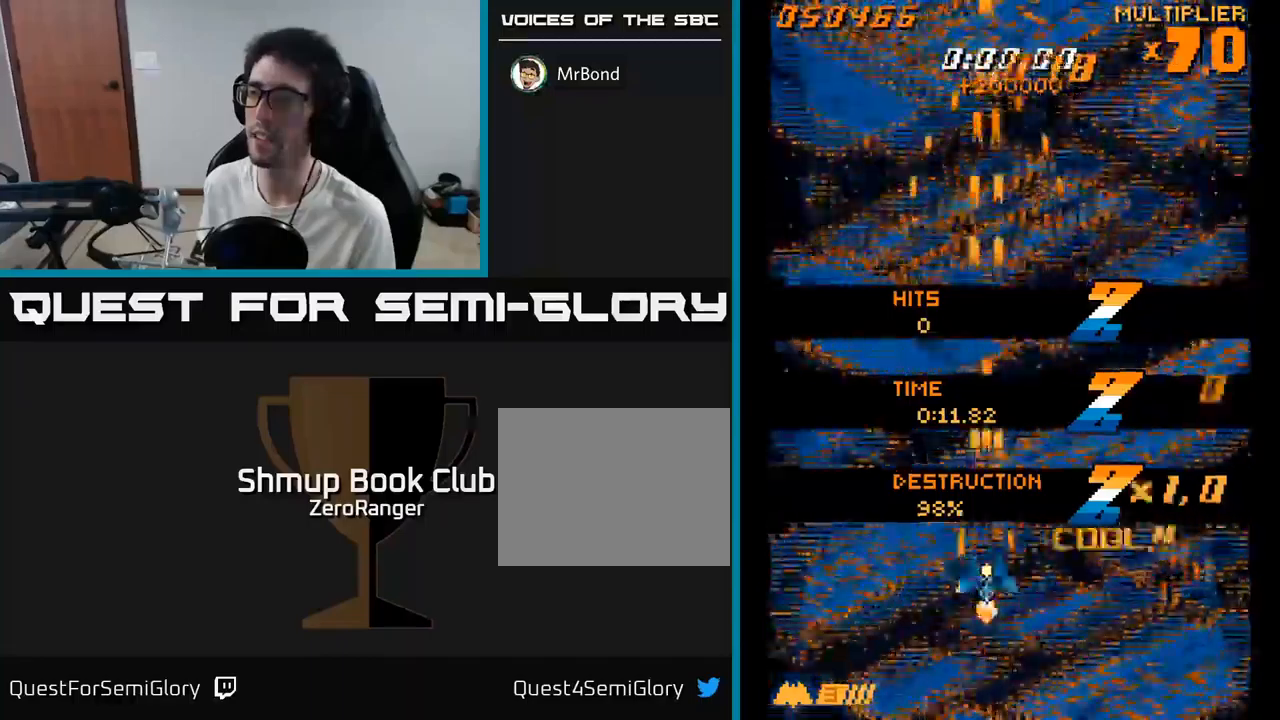
{"buttons": ["A"], "right_stick": "center", "events": [[16, "DPAD_RIGHT", "down"], [133, "DPAD_RIGHT", "up"], [200, "DPAD_UP", "down"], [316, "DPAD_UP", "up"]]}
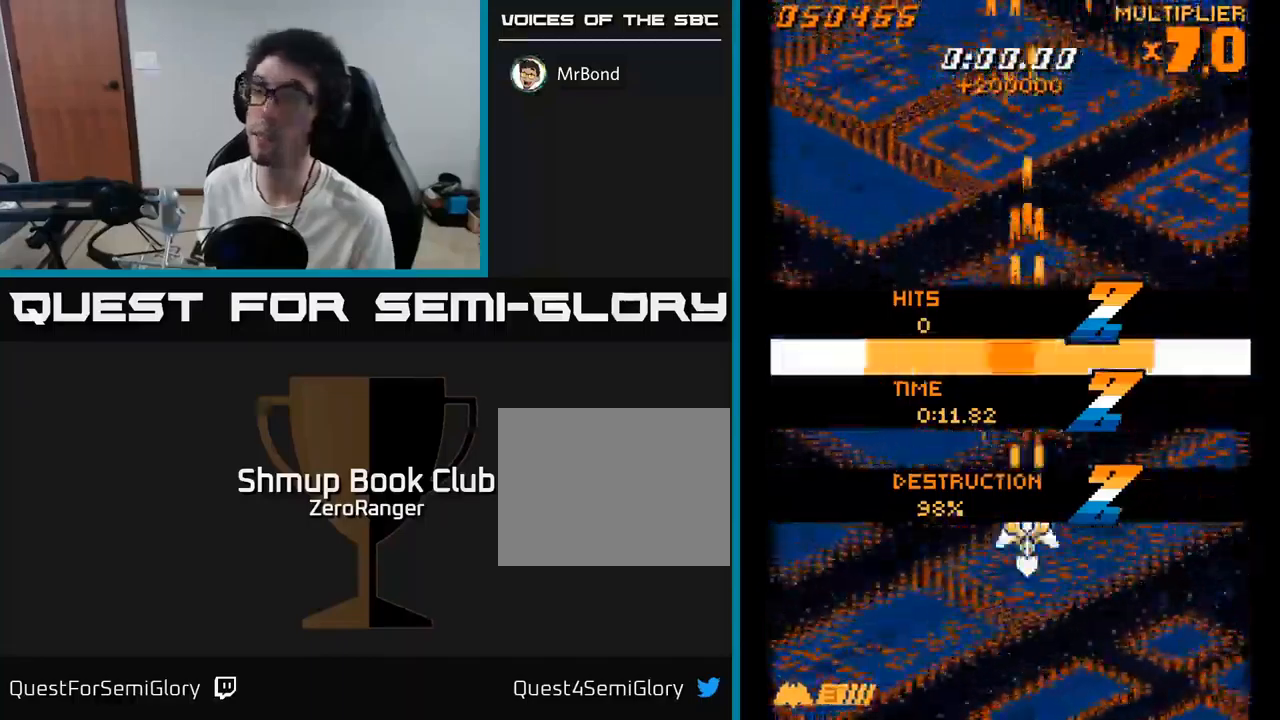
{"buttons": ["A"], "right_stick": "center", "events": []}
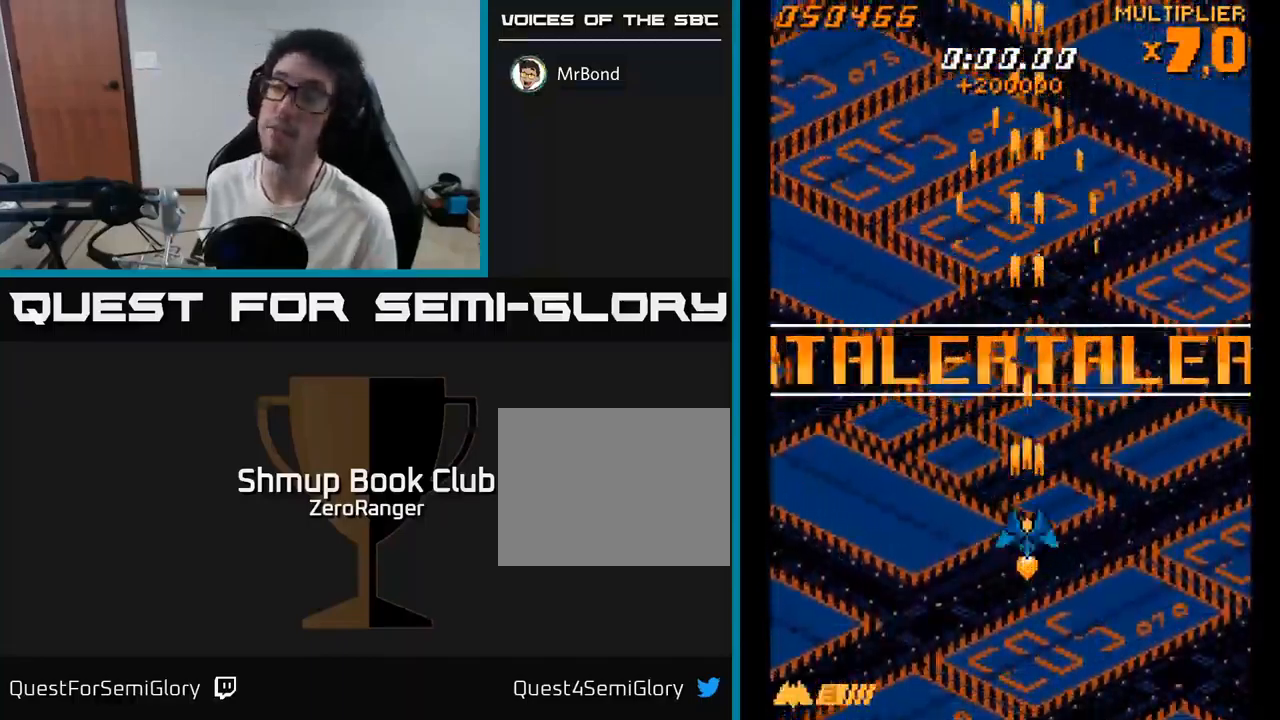
{"buttons": ["A"], "right_stick": "center", "events": []}
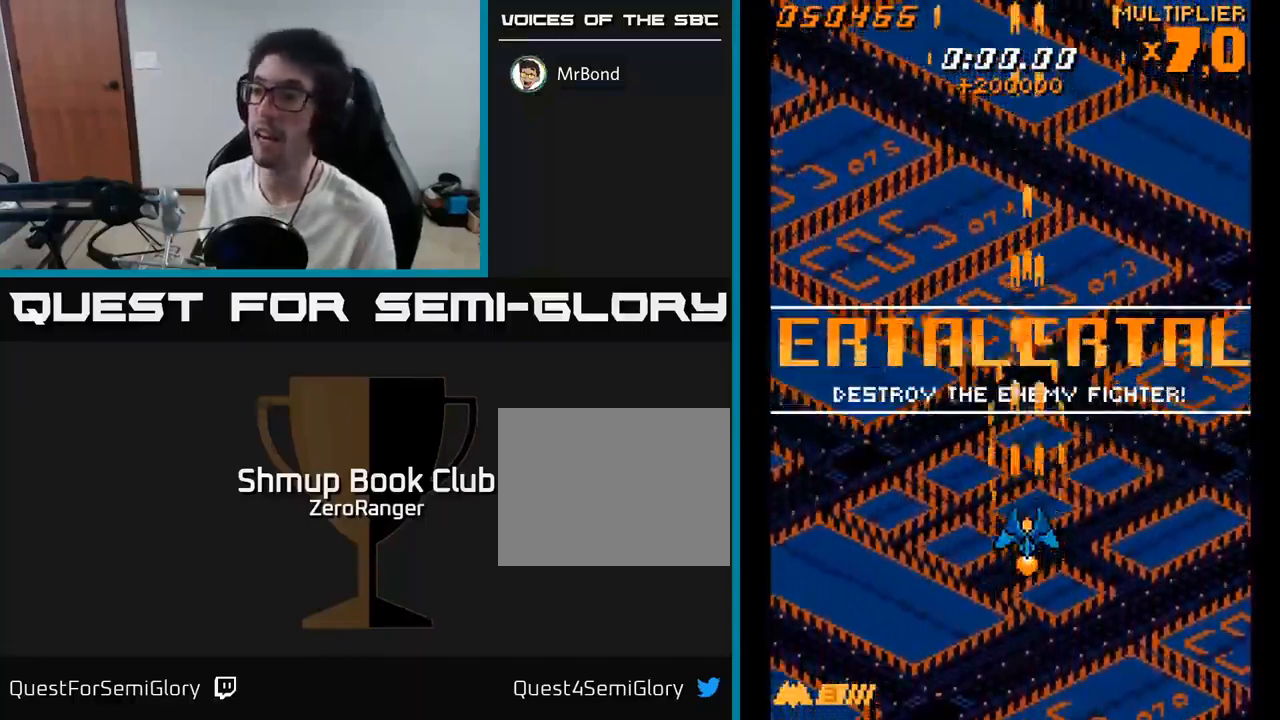
{"buttons": [], "right_stick": "center", "events": [[133, "A", "up"]]}
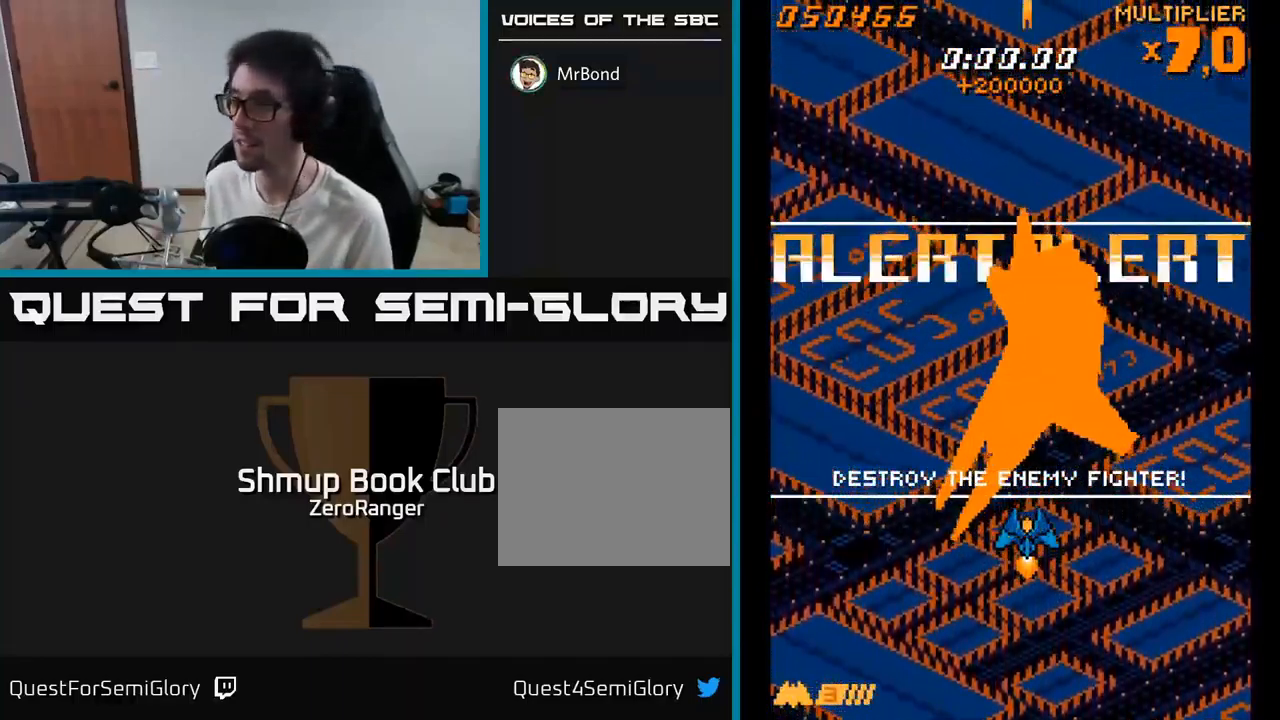
{"buttons": ["DPAD_UP"], "right_stick": "center", "events": [[350, "DPAD_LEFT", "down"], [350, "DPAD_UP", "down"], [500, "DPAD_LEFT", "up"]]}